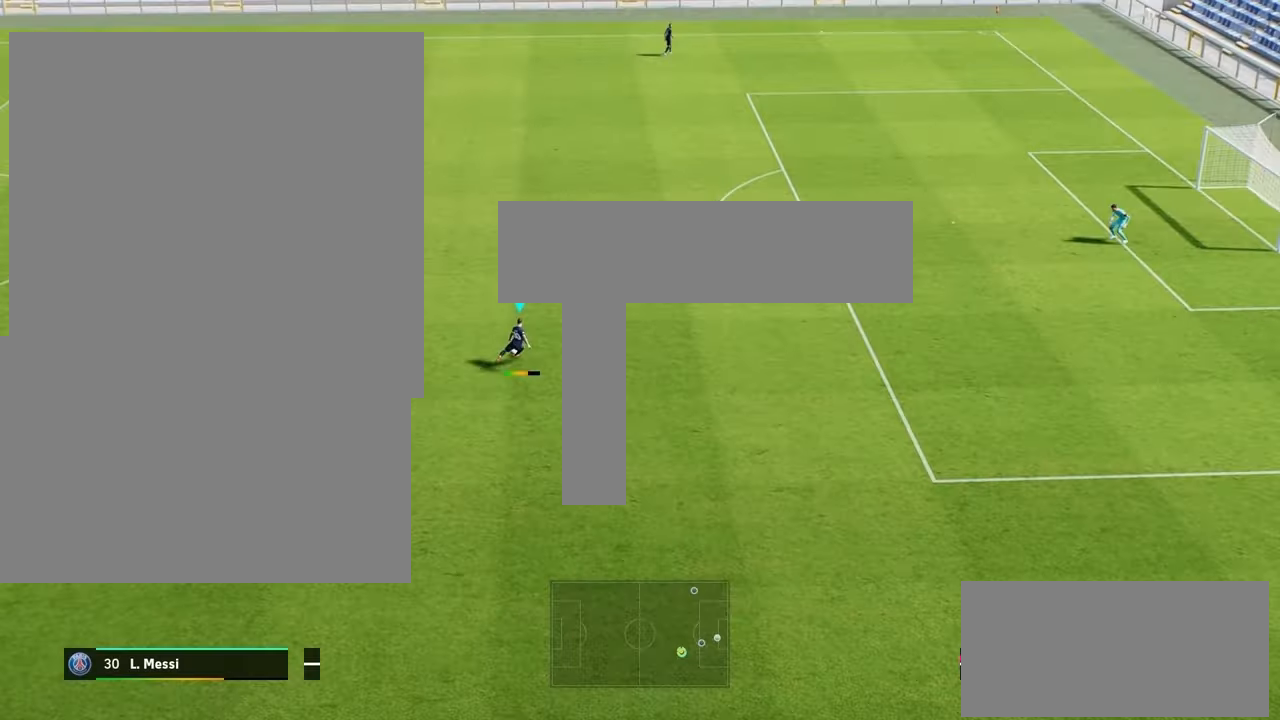
Gameplay with a controller (PlayStation layout); each line is a JSON object with the inputs held at the frame after it. "events" lists button and stick changes between this image and that frame as [ms after this image, input, new state], when the widget could be followed in between. Not read: R3.
{"buttons": ["R2", "L3"], "left_stick": "up-right", "right_stick": "center", "events": []}
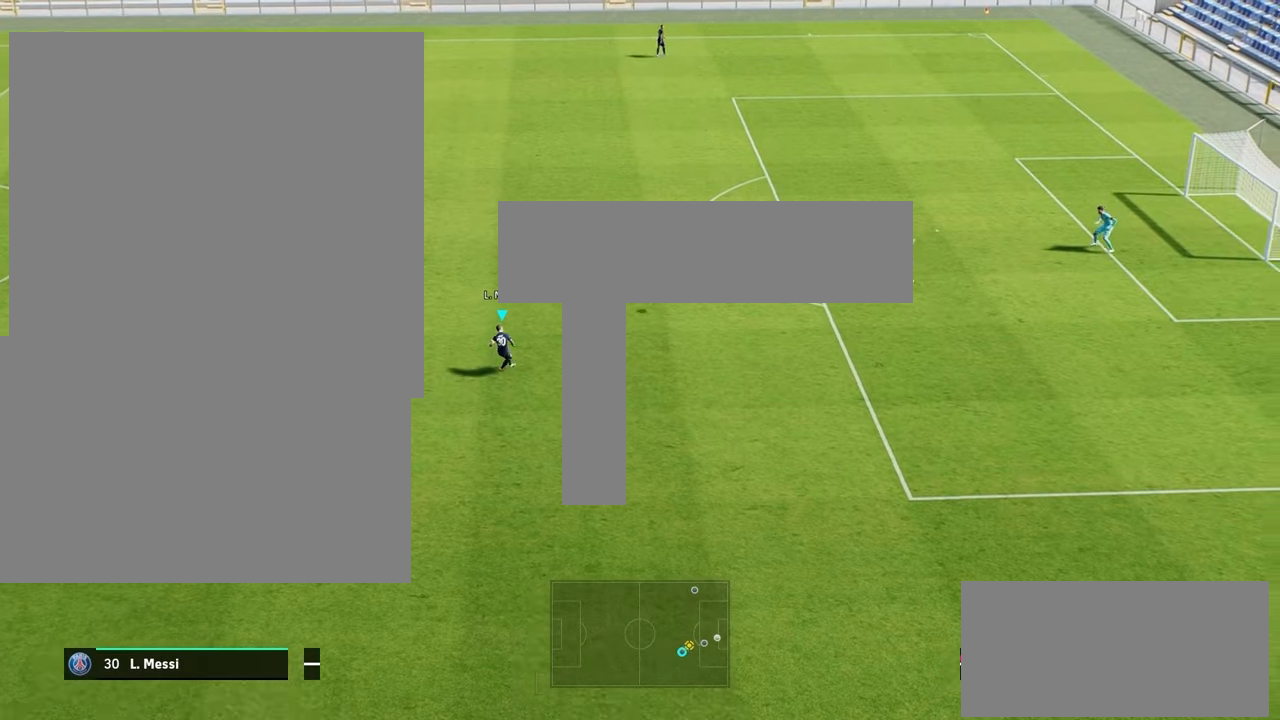
{"buttons": [], "left_stick": "up-right", "right_stick": "center", "events": [[167, "L3", "up"], [200, "R2", "up"]]}
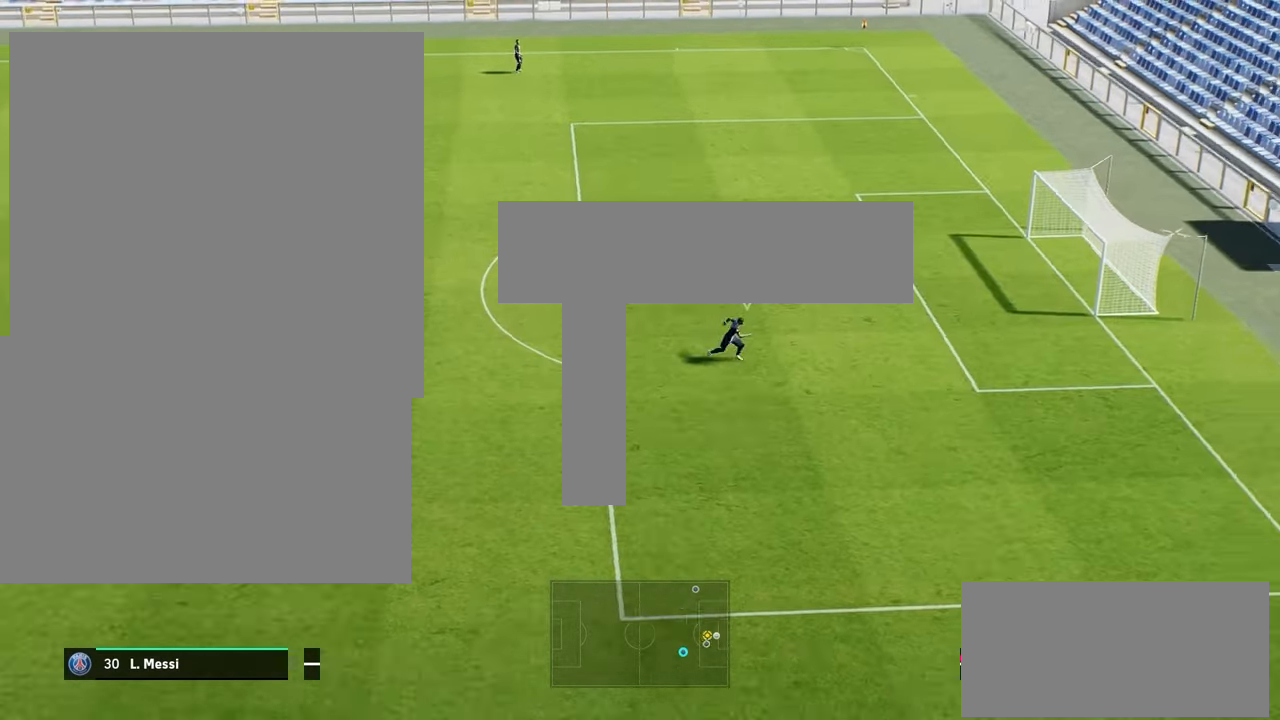
{"buttons": [], "left_stick": "right", "right_stick": "center", "events": [[100, "left_stick", "right"]]}
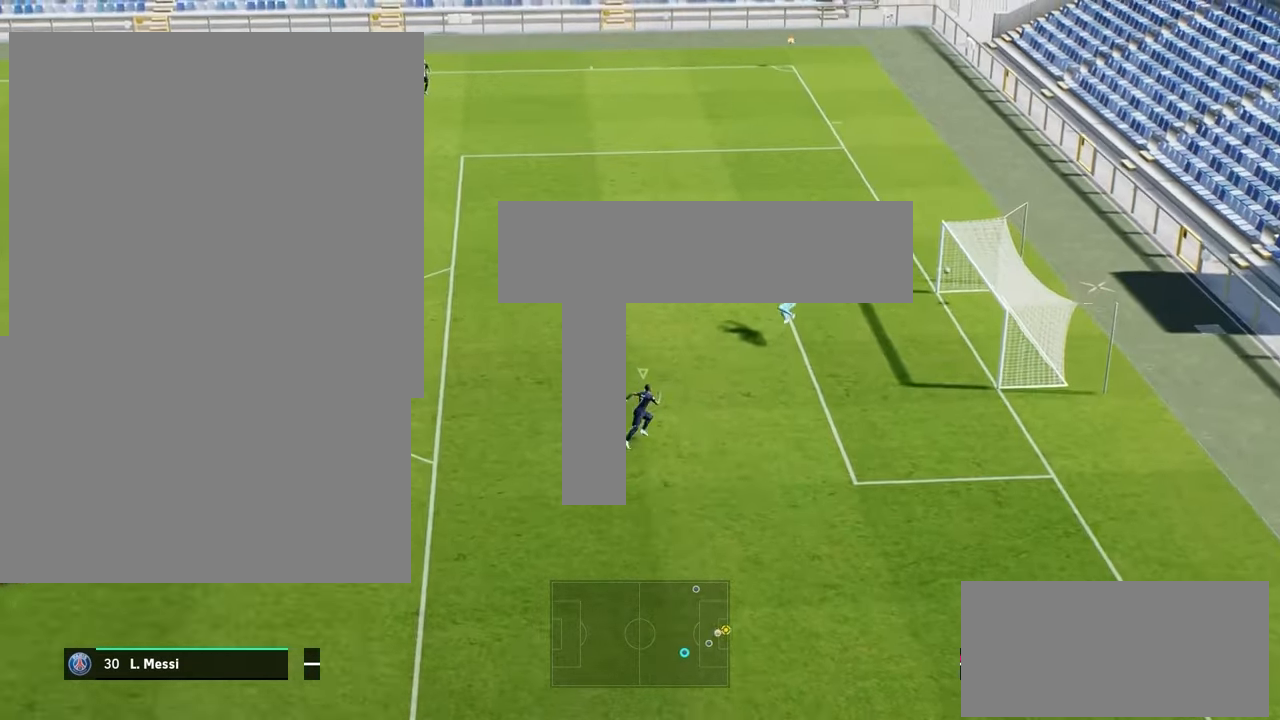
{"buttons": [], "left_stick": "center", "right_stick": "center", "events": [[334, "left_stick", "center"]]}
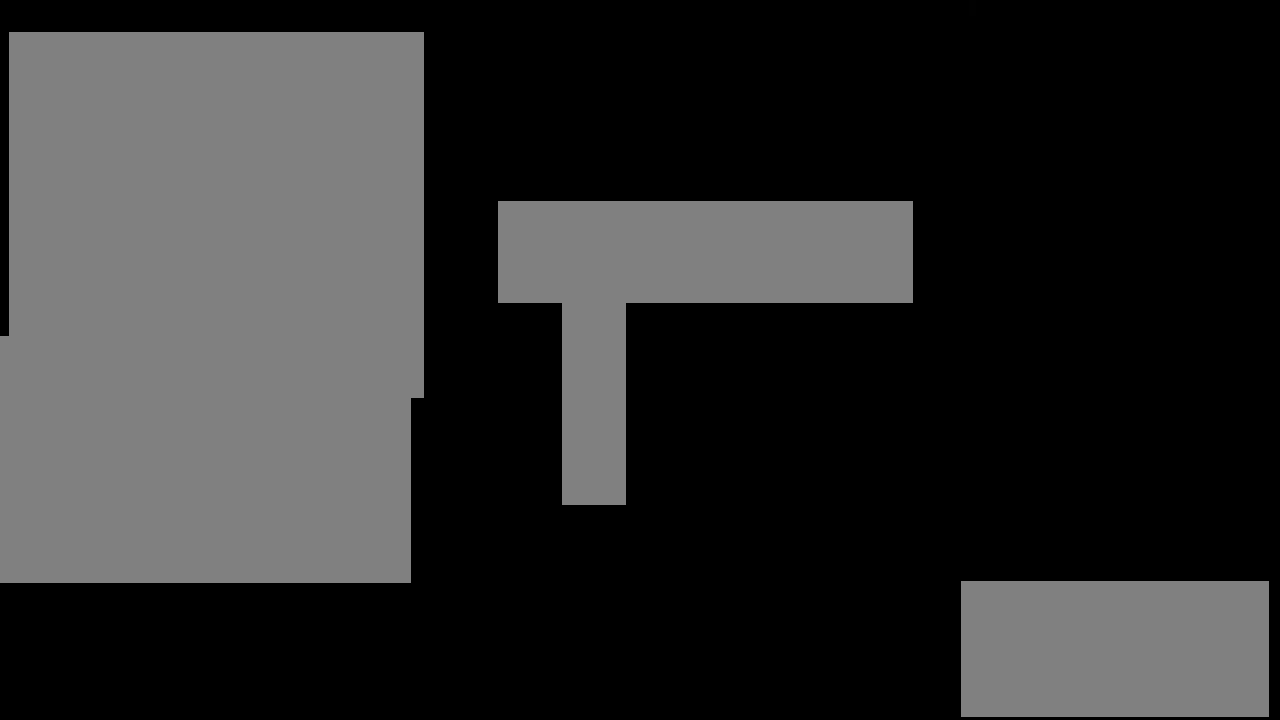
{"buttons": ["R2"], "left_stick": "center", "right_stick": "up", "events": [[333, "R2", "down"], [366, "right_stick", "up"]]}
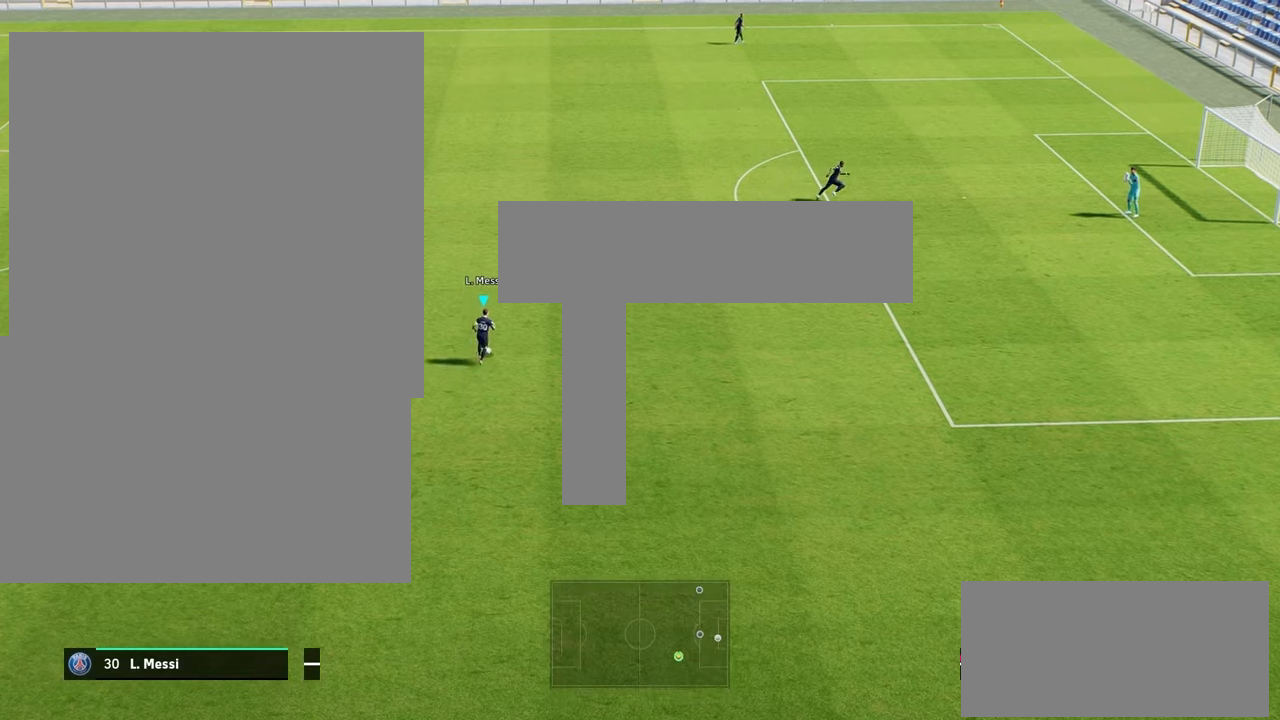
{"buttons": ["R2"], "left_stick": "center", "right_stick": "center", "events": [[468, "right_stick", "center"]]}
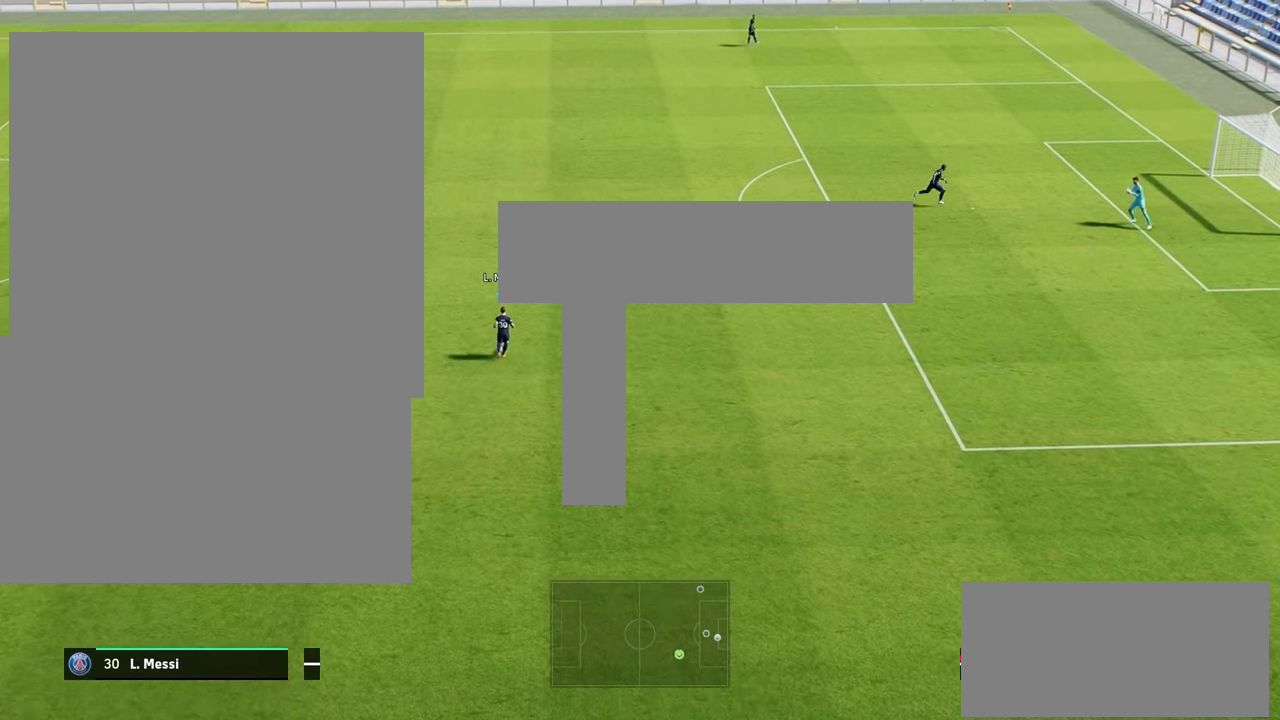
{"buttons": [], "left_stick": "center", "right_stick": "center", "events": [[267, "R2", "up"]]}
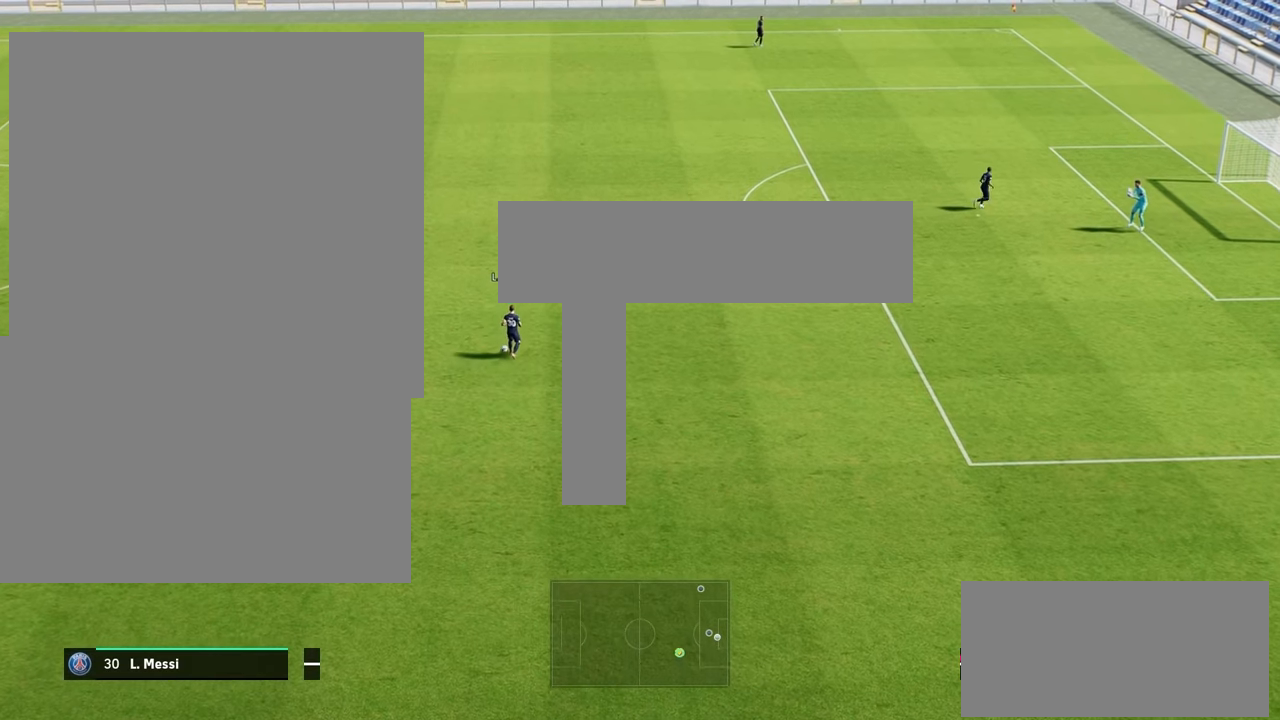
{"buttons": [], "left_stick": "center", "right_stick": "center", "events": []}
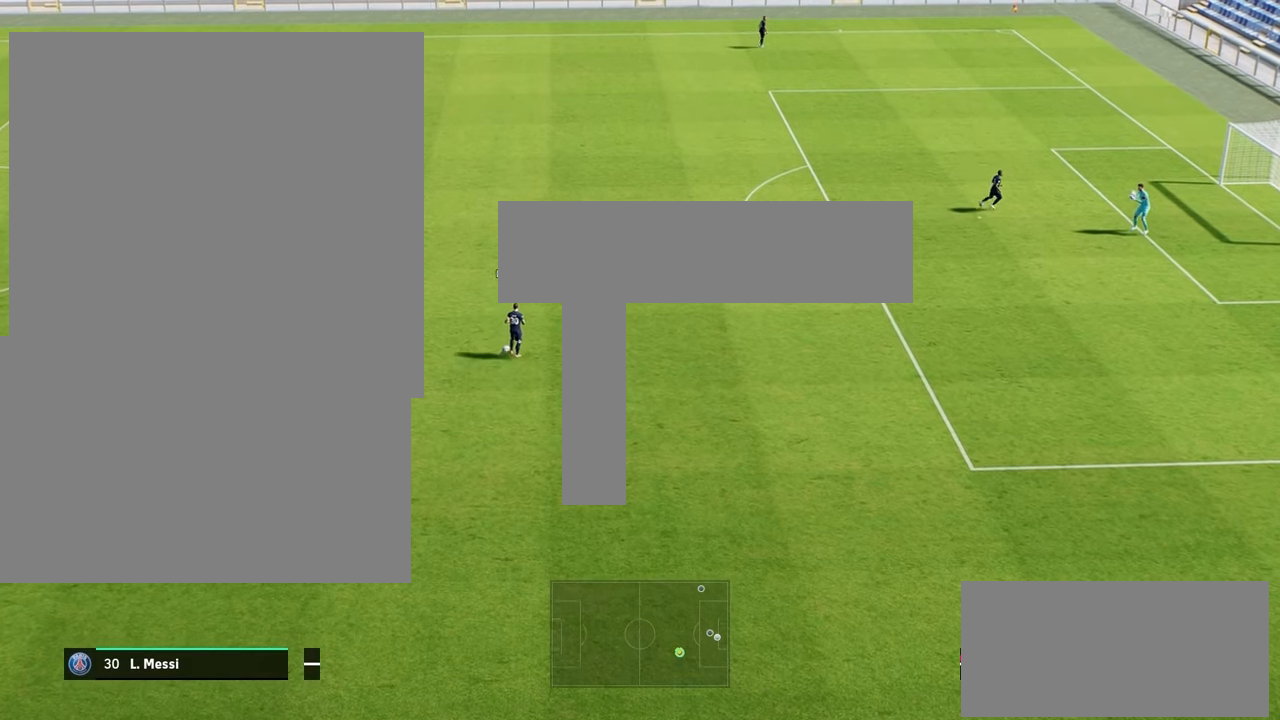
{"buttons": ["R2"], "left_stick": "center", "right_stick": "up", "events": [[300, "R2", "down"], [400, "right_stick", "up"]]}
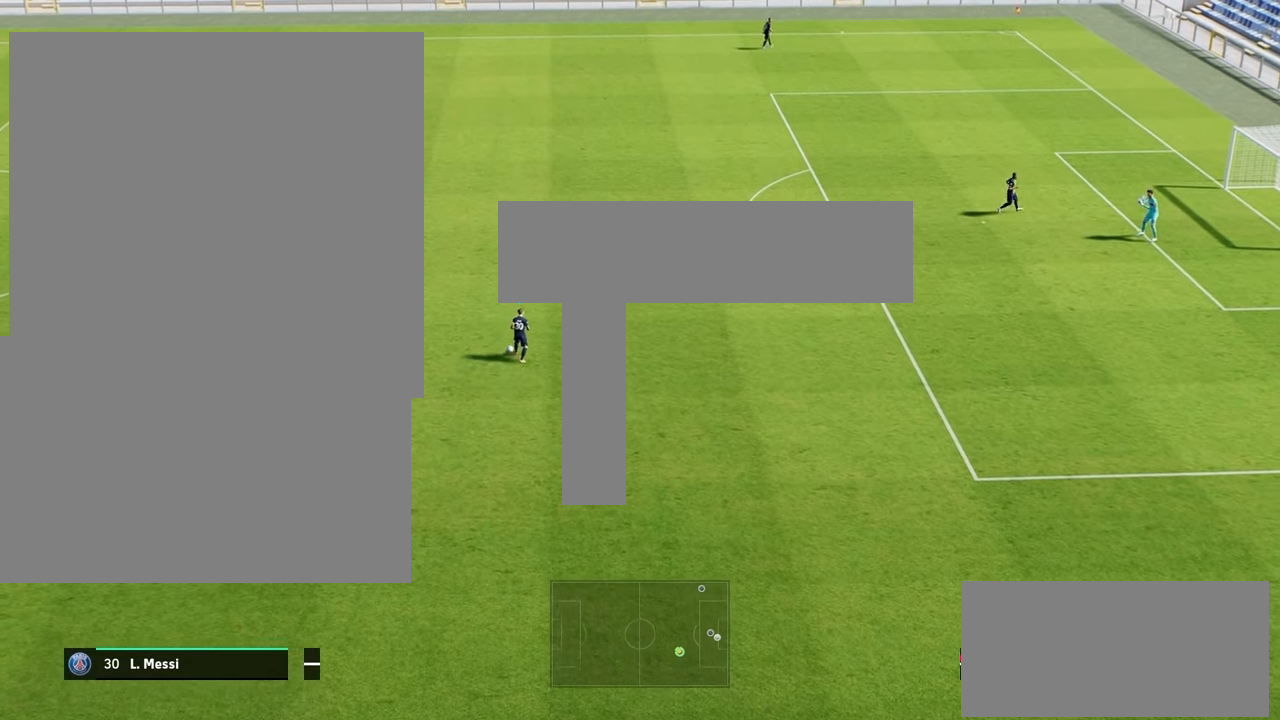
{"buttons": ["R2"], "left_stick": "center", "right_stick": "up", "events": []}
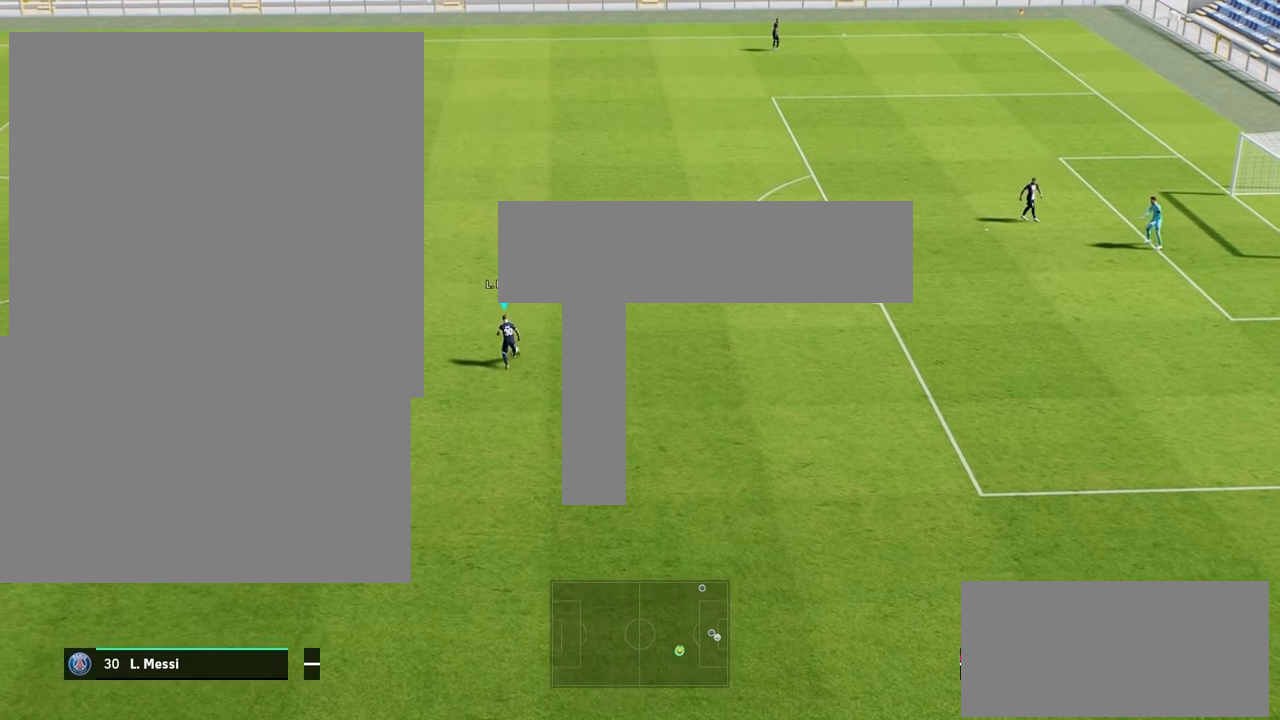
{"buttons": ["SQUARE", "R2"], "left_stick": "up-right", "right_stick": "center", "events": [[200, "right_stick", "center"], [334, "left_stick", "up-right"], [434, "SQUARE", "down"]]}
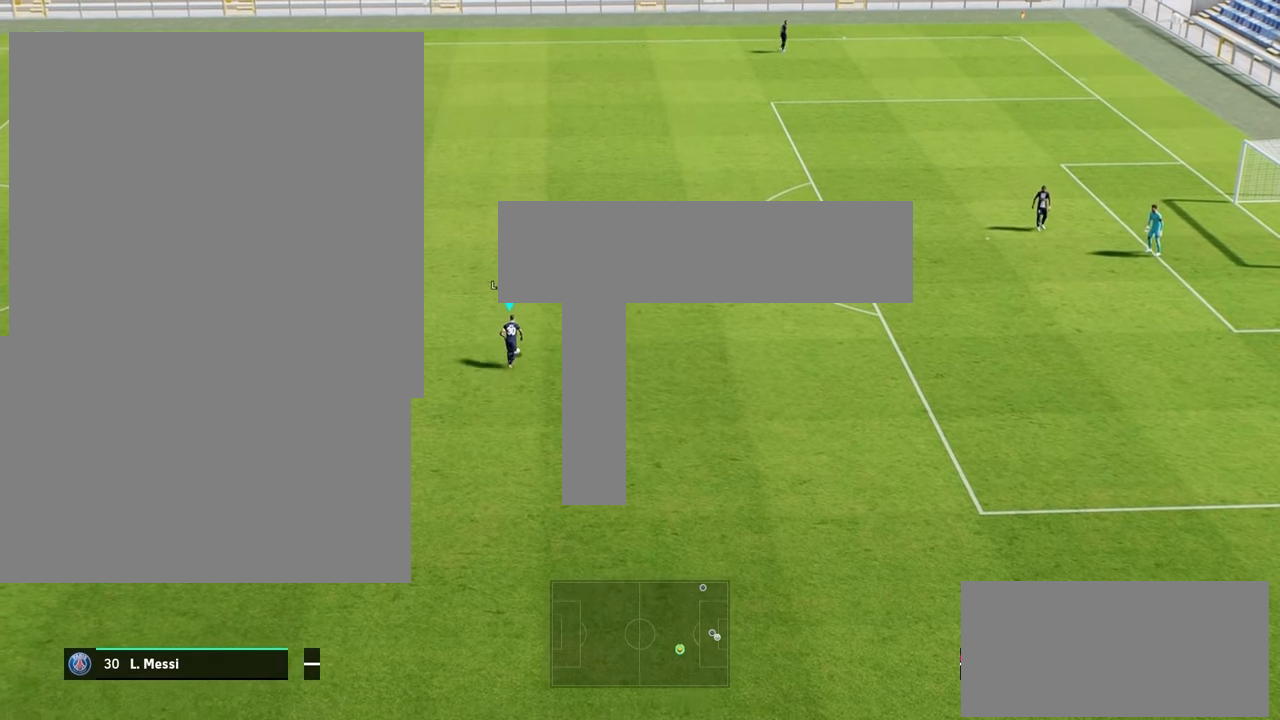
{"buttons": ["R2", "L3"], "left_stick": "up-right", "right_stick": "center", "events": [[67, "L3", "down"], [334, "SQUARE", "up"]]}
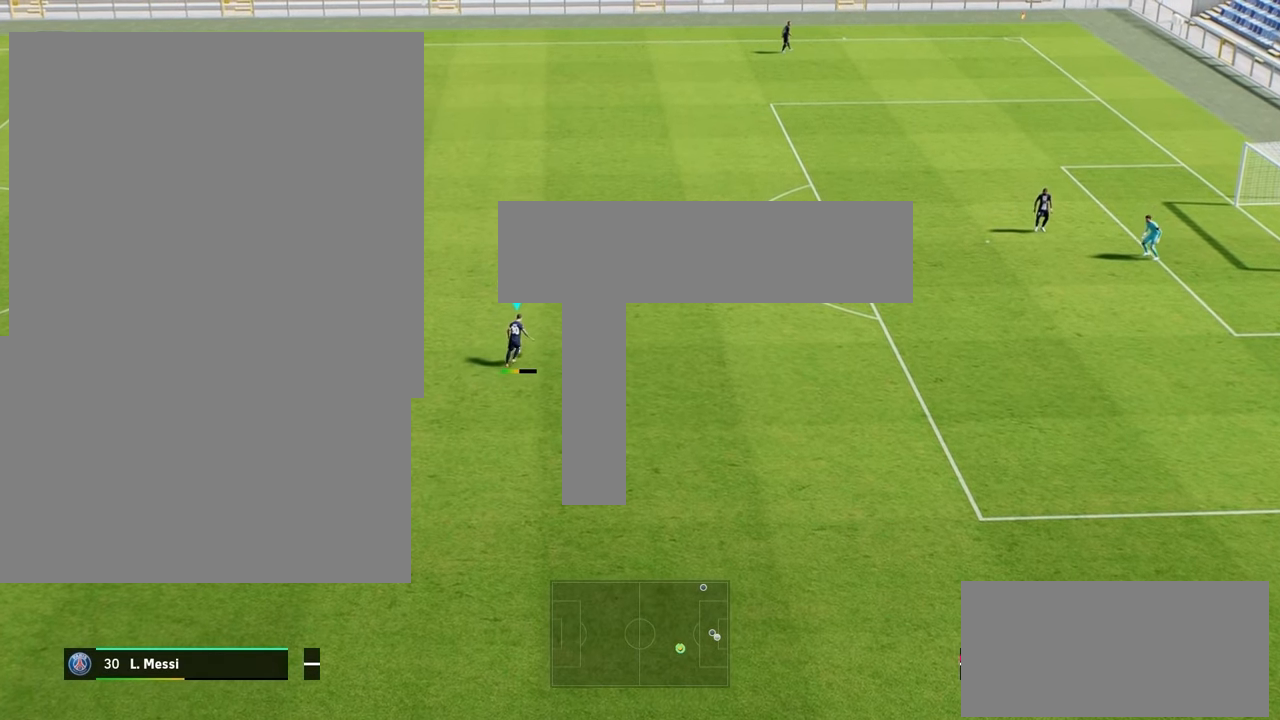
{"buttons": ["R2", "L3"], "left_stick": "up-right", "right_stick": "center", "events": []}
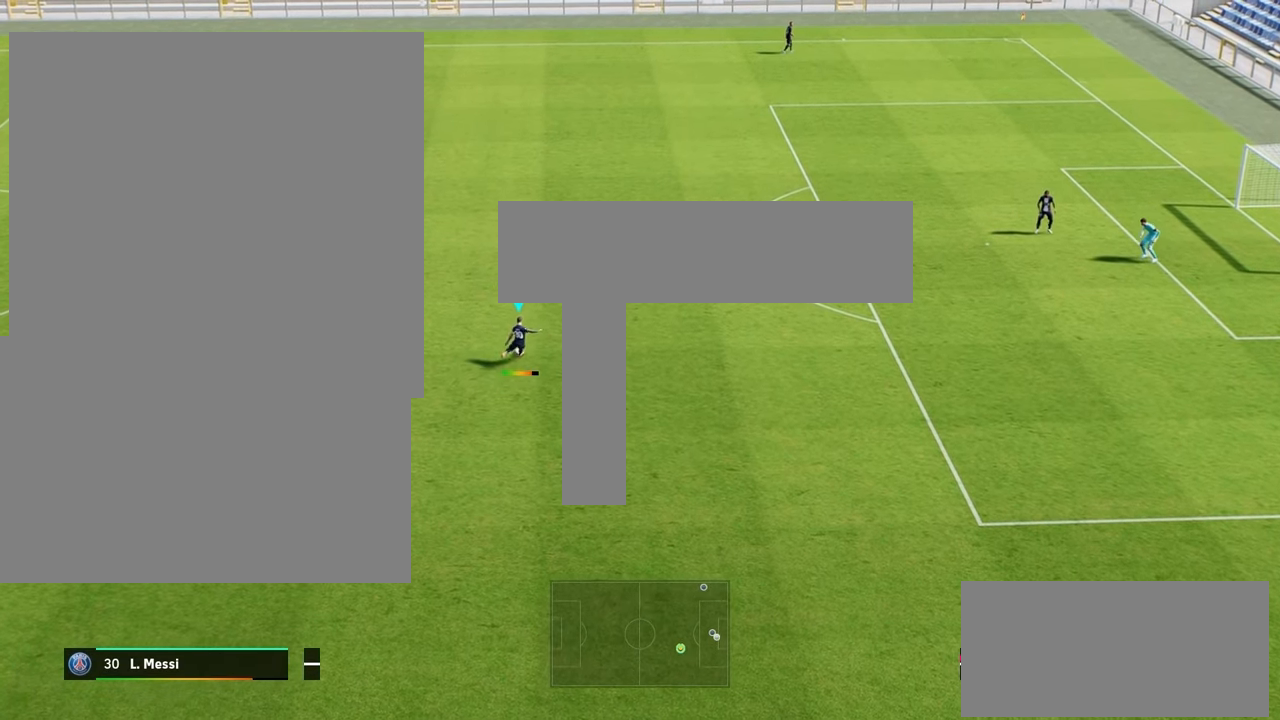
{"buttons": ["R2", "L3"], "left_stick": "up-right", "right_stick": "center", "events": []}
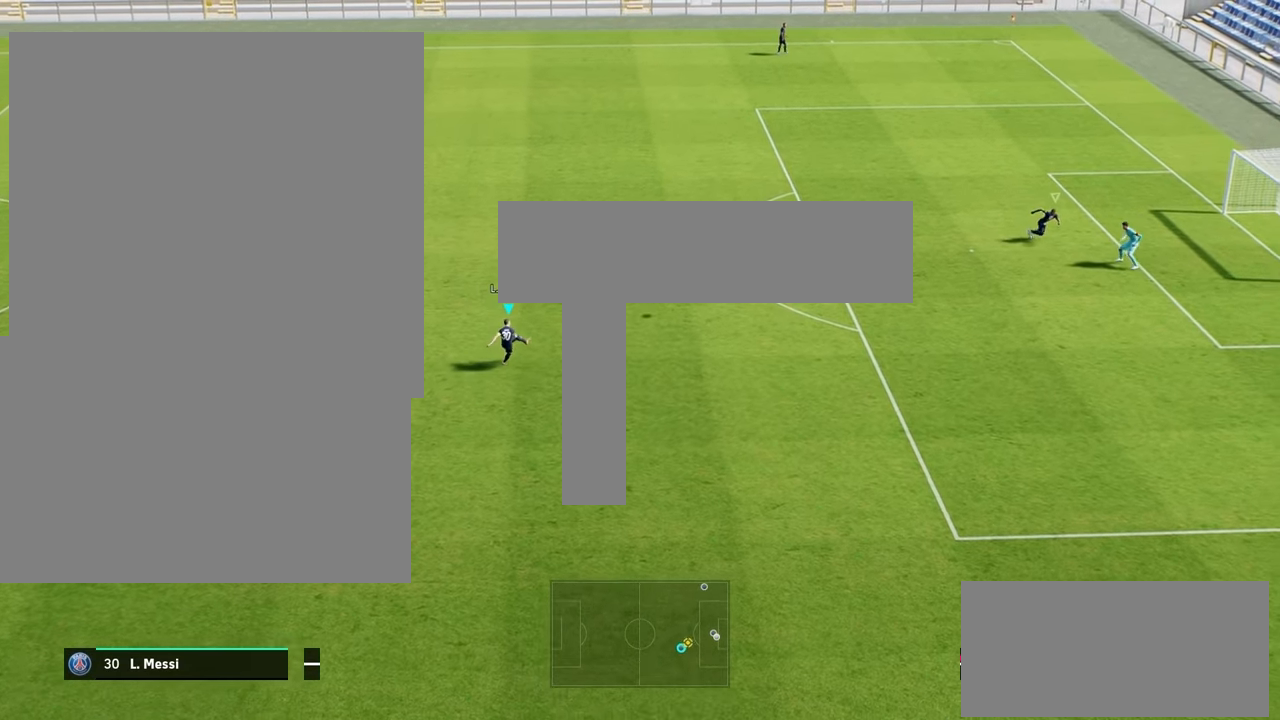
{"buttons": ["L3"], "left_stick": "up-right", "right_stick": "center", "events": [[234, "R2", "up"]]}
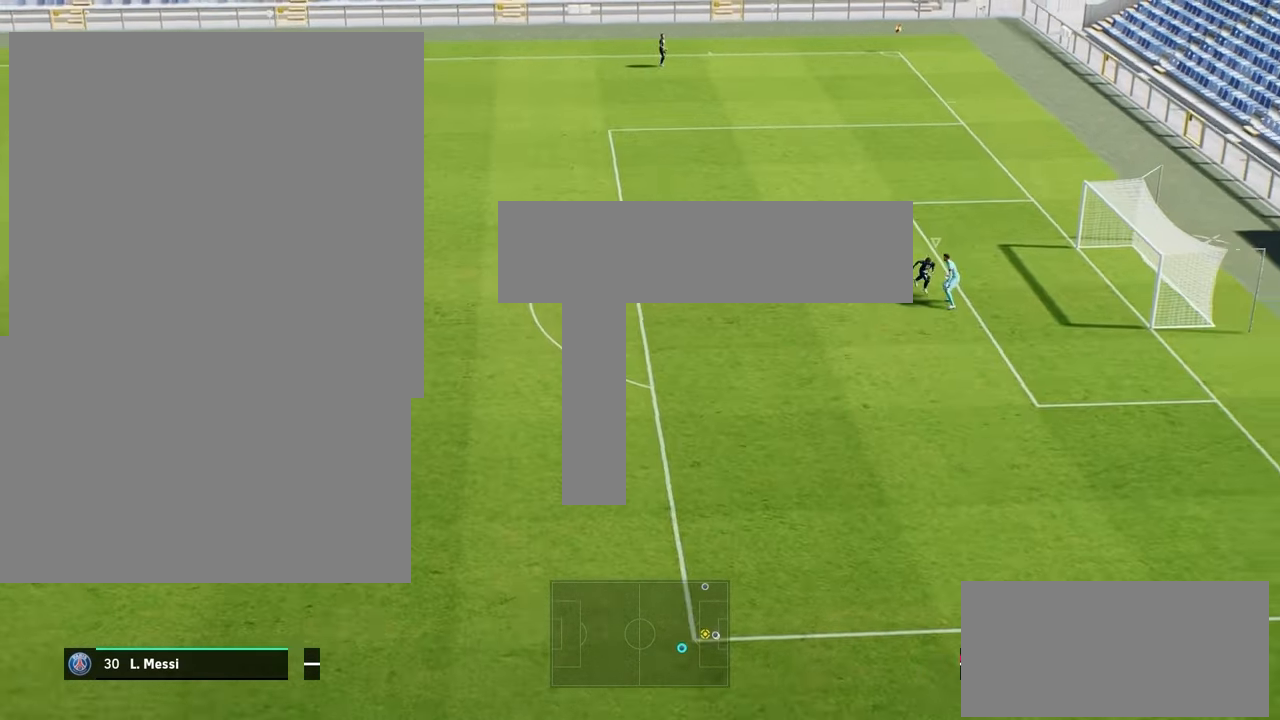
{"buttons": [], "left_stick": "right", "right_stick": "center", "events": [[201, "L3", "up"], [368, "left_stick", "right"]]}
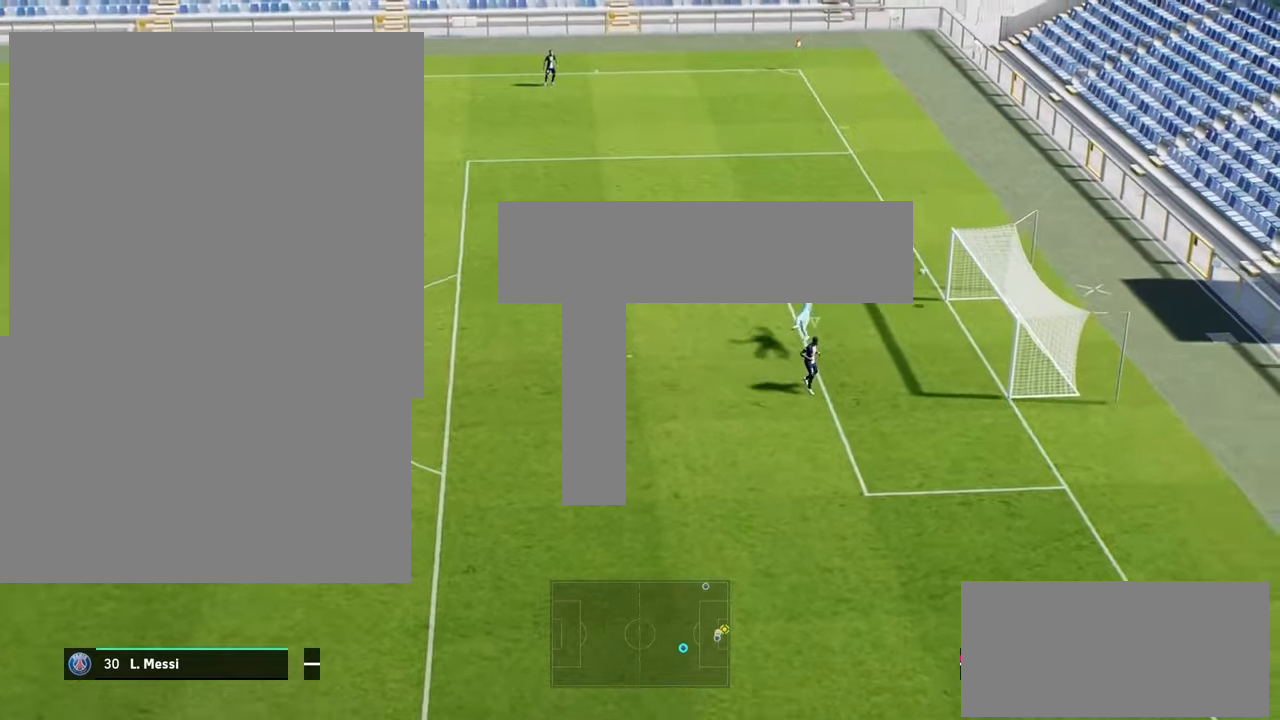
{"buttons": [], "left_stick": "center", "right_stick": "center", "events": [[467, "left_stick", "center"]]}
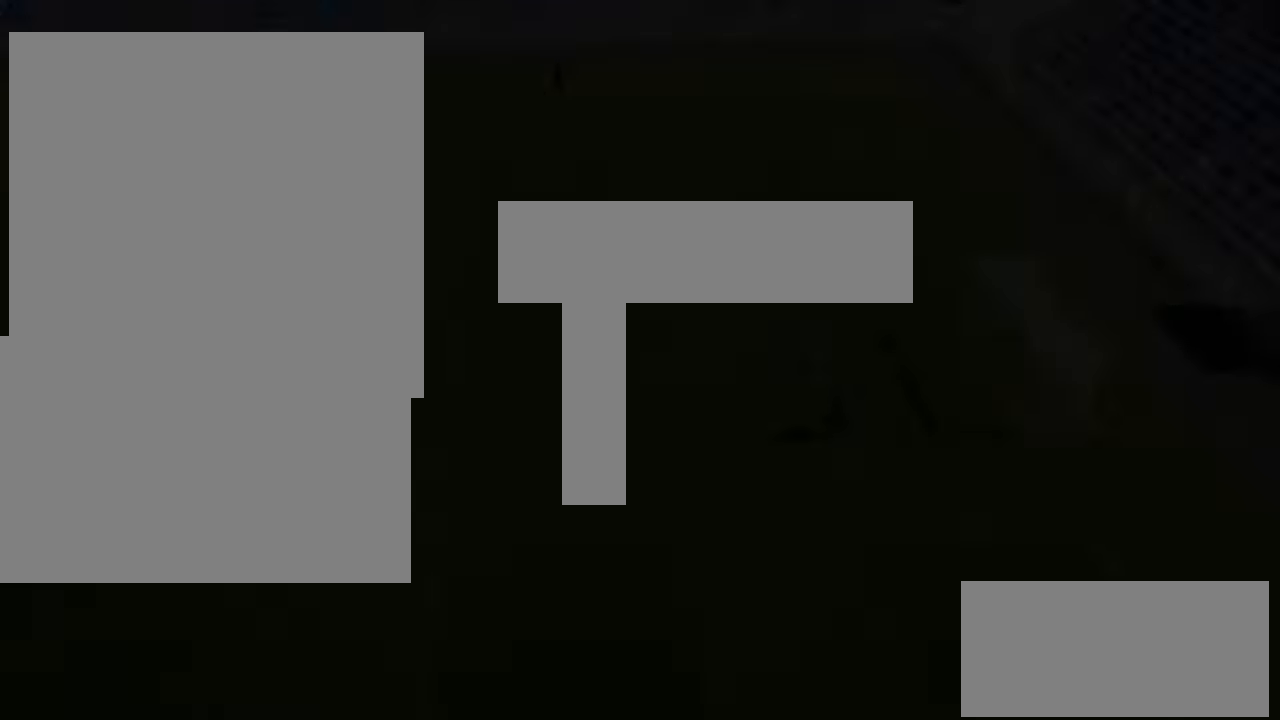
{"buttons": ["R2"], "left_stick": "center", "right_stick": "down", "events": [[300, "R2", "down"], [400, "right_stick", "down"]]}
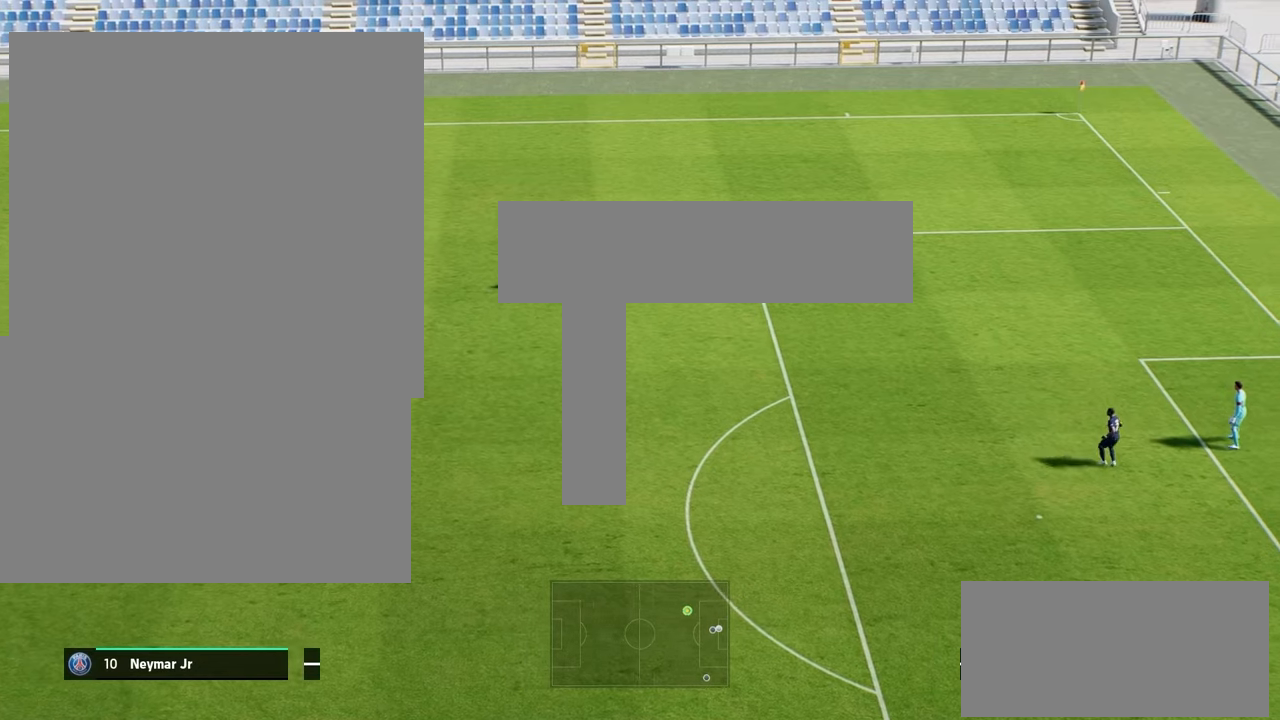
{"buttons": ["R2"], "left_stick": "center", "right_stick": "center", "events": [[401, "right_stick", "center"]]}
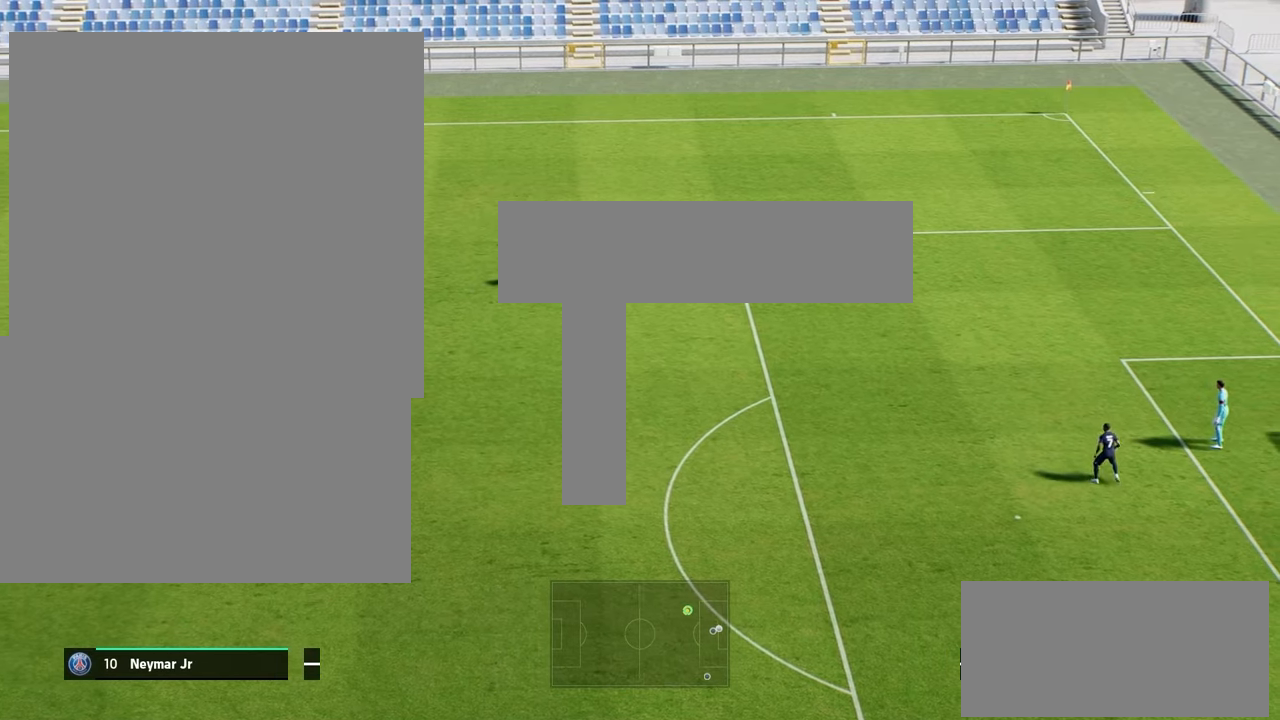
{"buttons": ["R2"], "left_stick": "center", "right_stick": "center", "events": []}
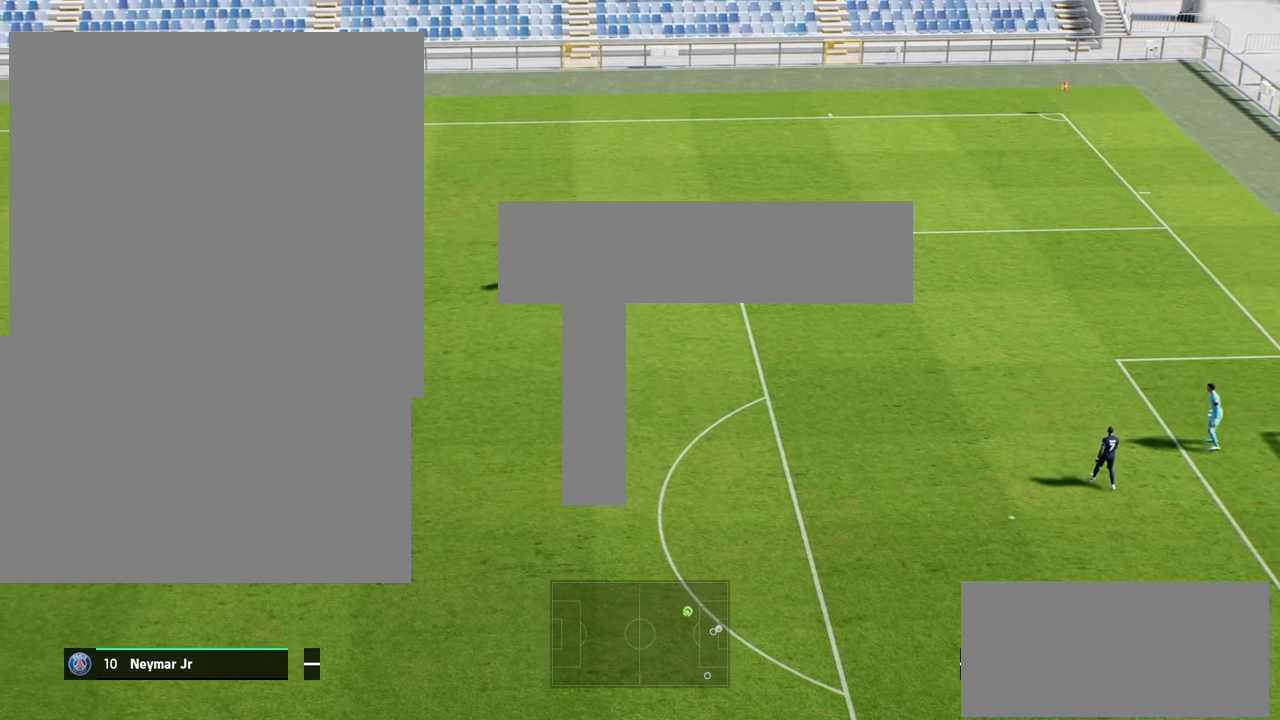
{"buttons": ["SQUARE", "R2", "L3"], "left_stick": "down-right", "right_stick": "center", "events": [[301, "SQUARE", "down"], [334, "left_stick", "down-right"], [467, "L3", "down"]]}
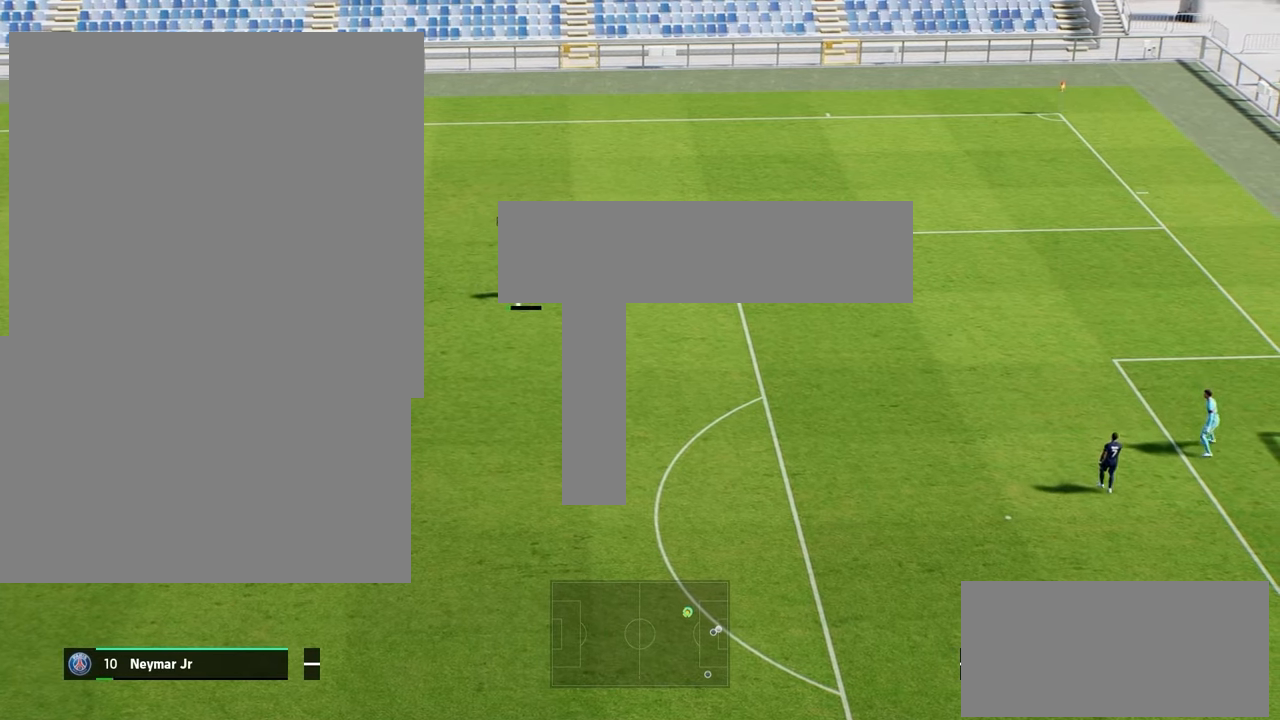
{"buttons": ["R2", "L3"], "left_stick": "down-right", "right_stick": "center", "events": [[100, "SQUARE", "up"]]}
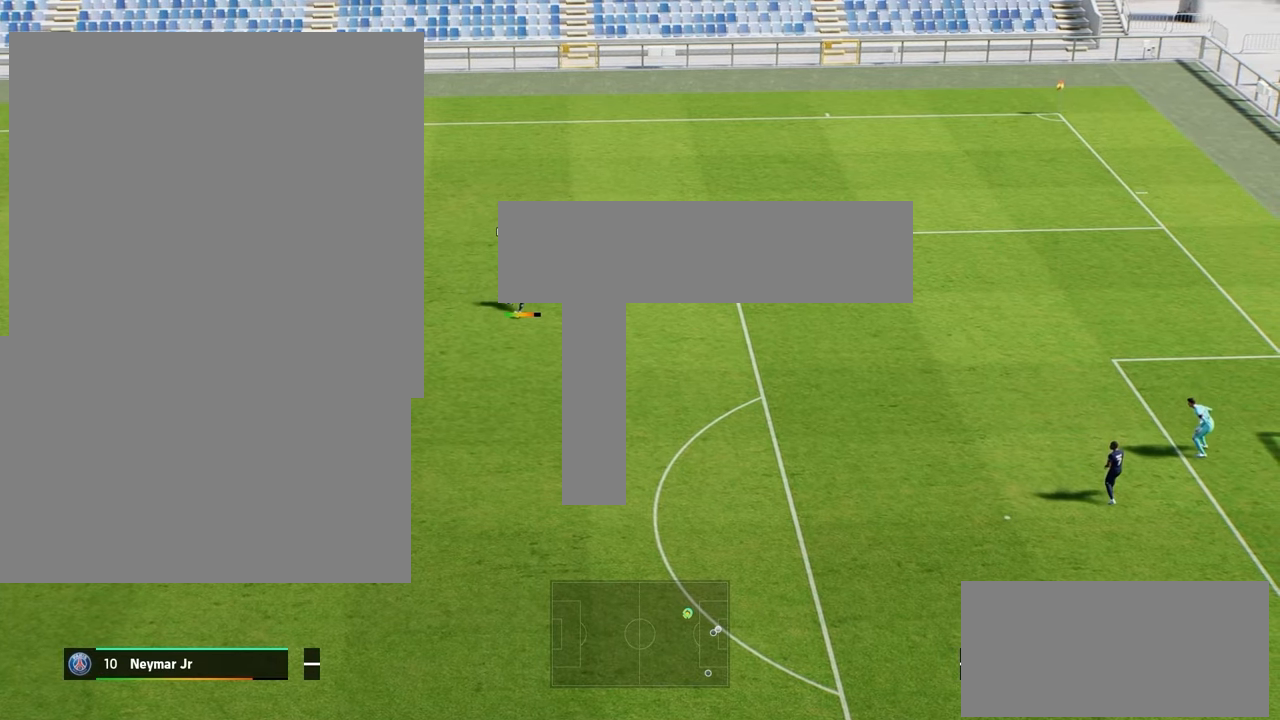
{"buttons": ["R2", "L3"], "left_stick": "down-right", "right_stick": "center", "events": []}
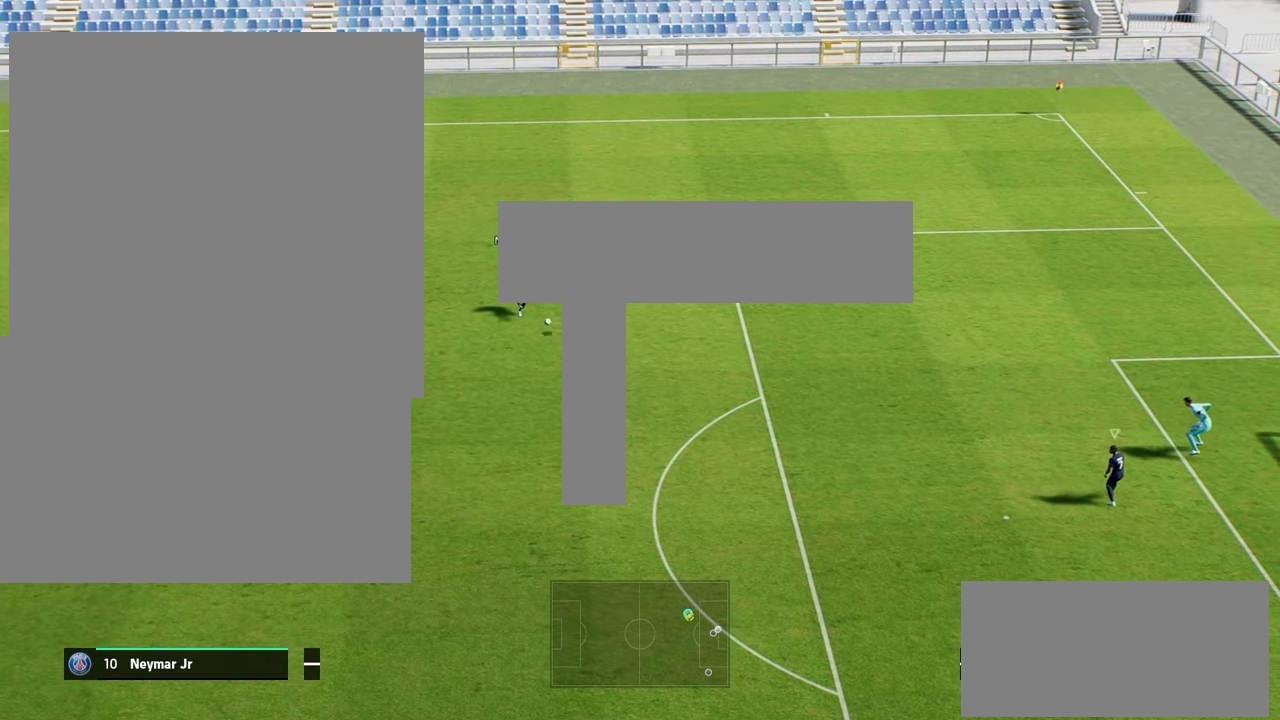
{"buttons": ["R2", "L3"], "left_stick": "down-right", "right_stick": "center", "events": []}
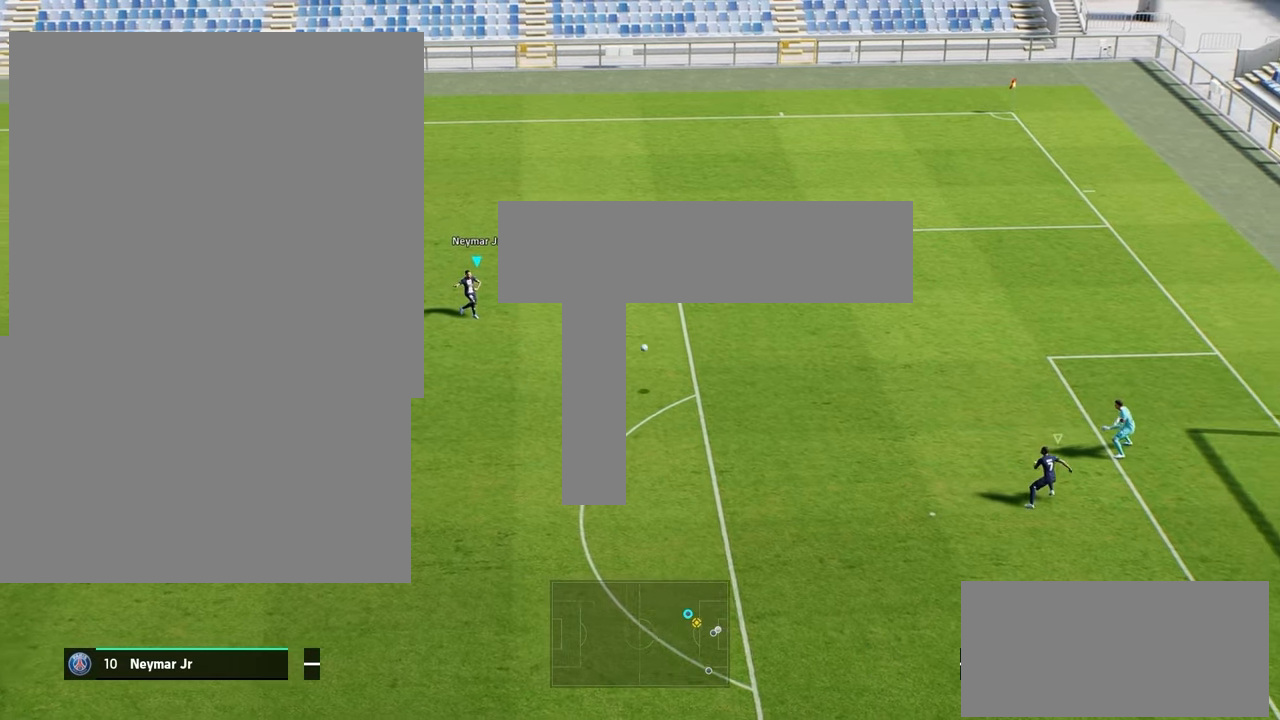
{"buttons": [], "left_stick": "down-right", "right_stick": "center", "events": [[100, "R2", "up"], [267, "L3", "up"]]}
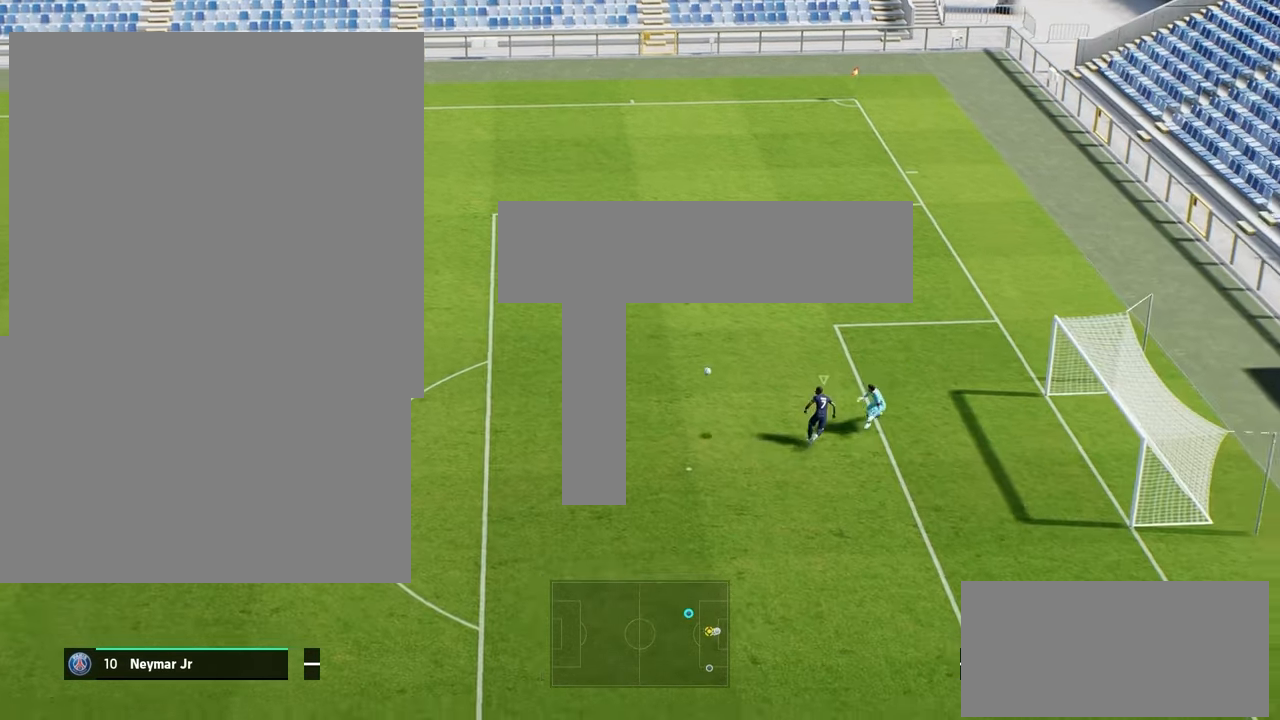
{"buttons": [], "left_stick": "down-right", "right_stick": "center", "events": []}
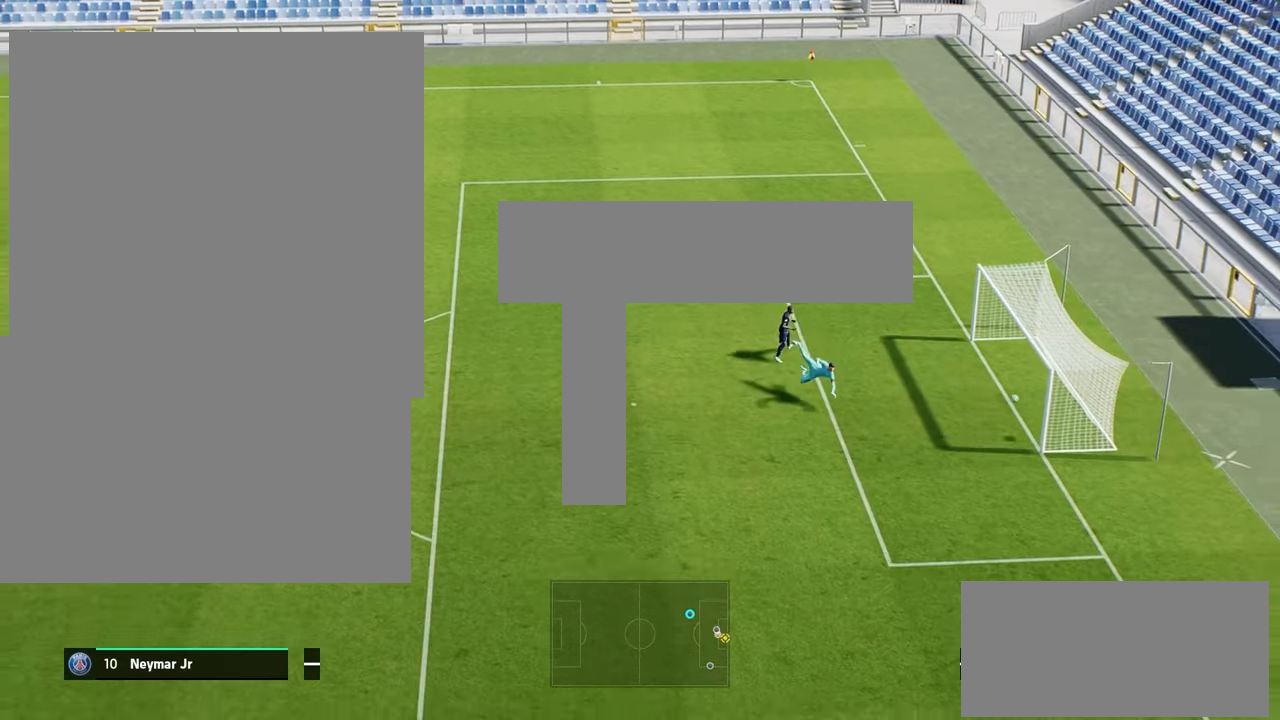
{"buttons": [], "left_stick": "center", "right_stick": "center", "events": [[434, "left_stick", "center"]]}